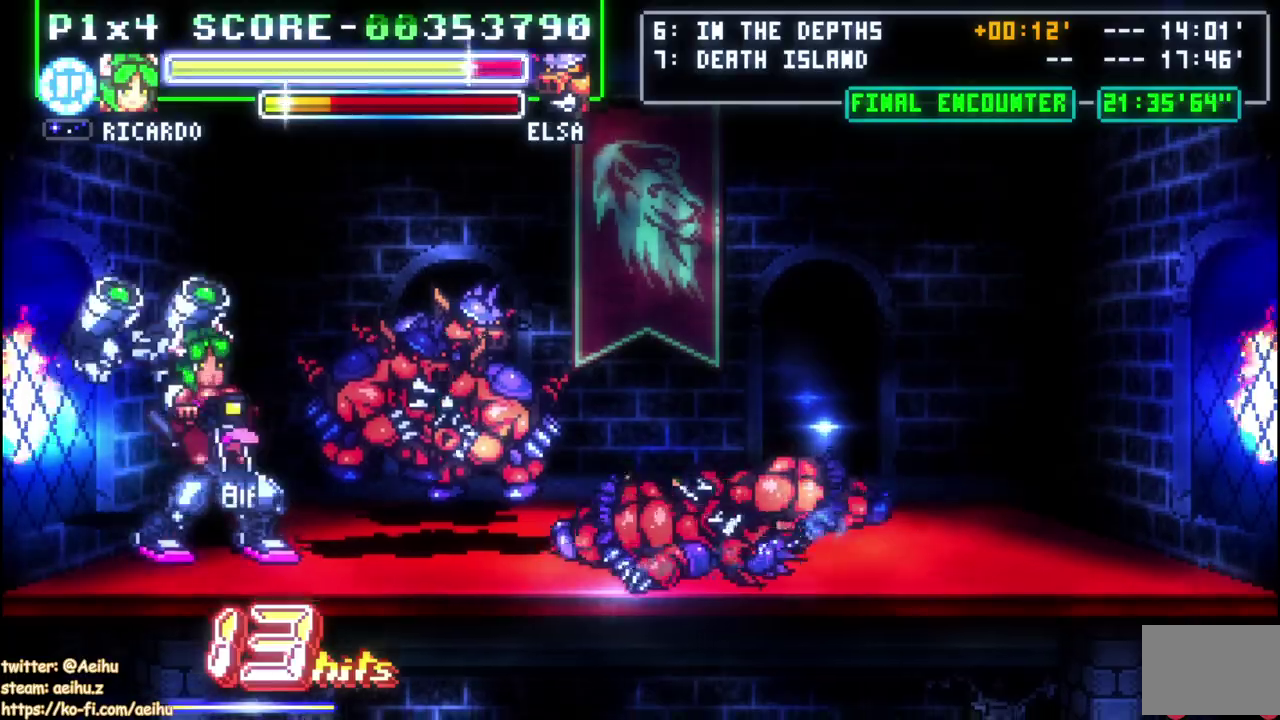
Gameplay with a controller (PlayStation layout); each line is a JSON object with the inputs held at the frame after it. "events" lists button and stick changes between this image and that frame as [ms after this image, input, new state], when the widget could be followed in between.
{"buttons": ["DPAD_RIGHT"], "left_stick": "center", "right_stick": "center", "events": [[17, "SQUARE", "up"], [67, "SQUARE", "down"], [200, "SQUARE", "up"], [483, "DPAD_RIGHT", "down"]]}
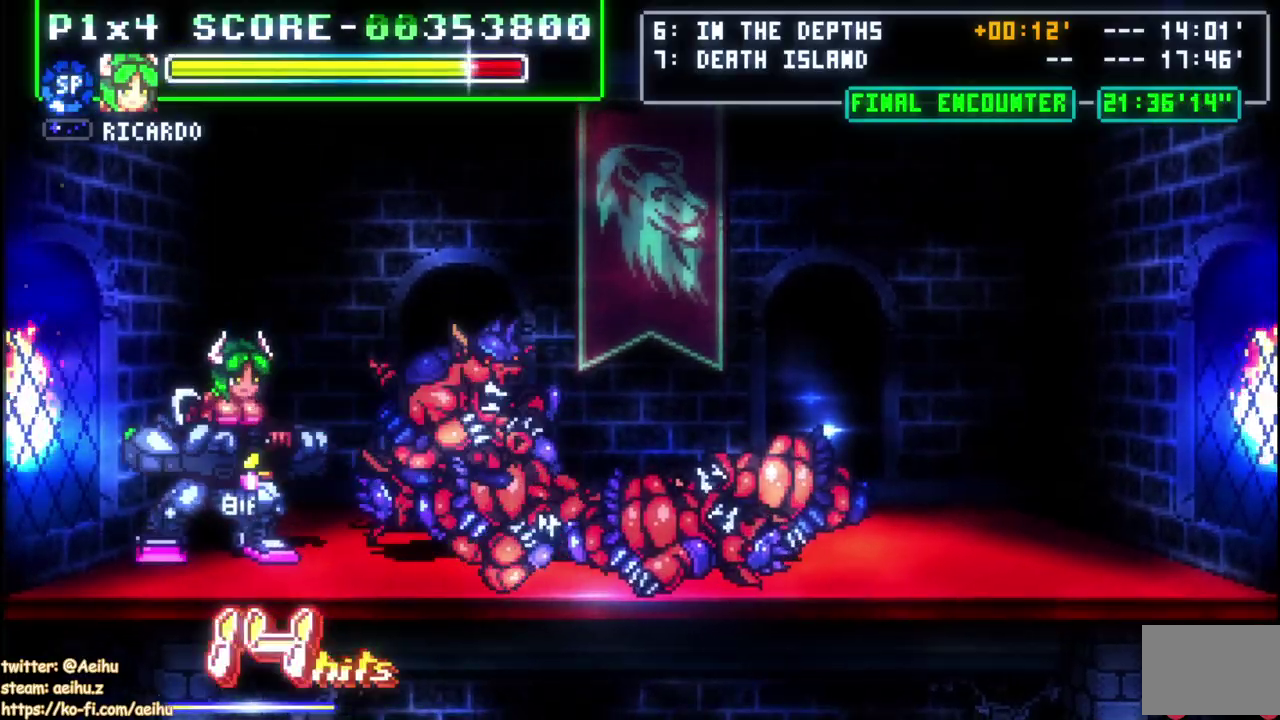
{"buttons": ["SQUARE"], "left_stick": "center", "right_stick": "center", "events": [[67, "DPAD_RIGHT", "up"], [117, "DPAD_RIGHT", "down"], [350, "DPAD_RIGHT", "up"], [450, "SQUARE", "down"]]}
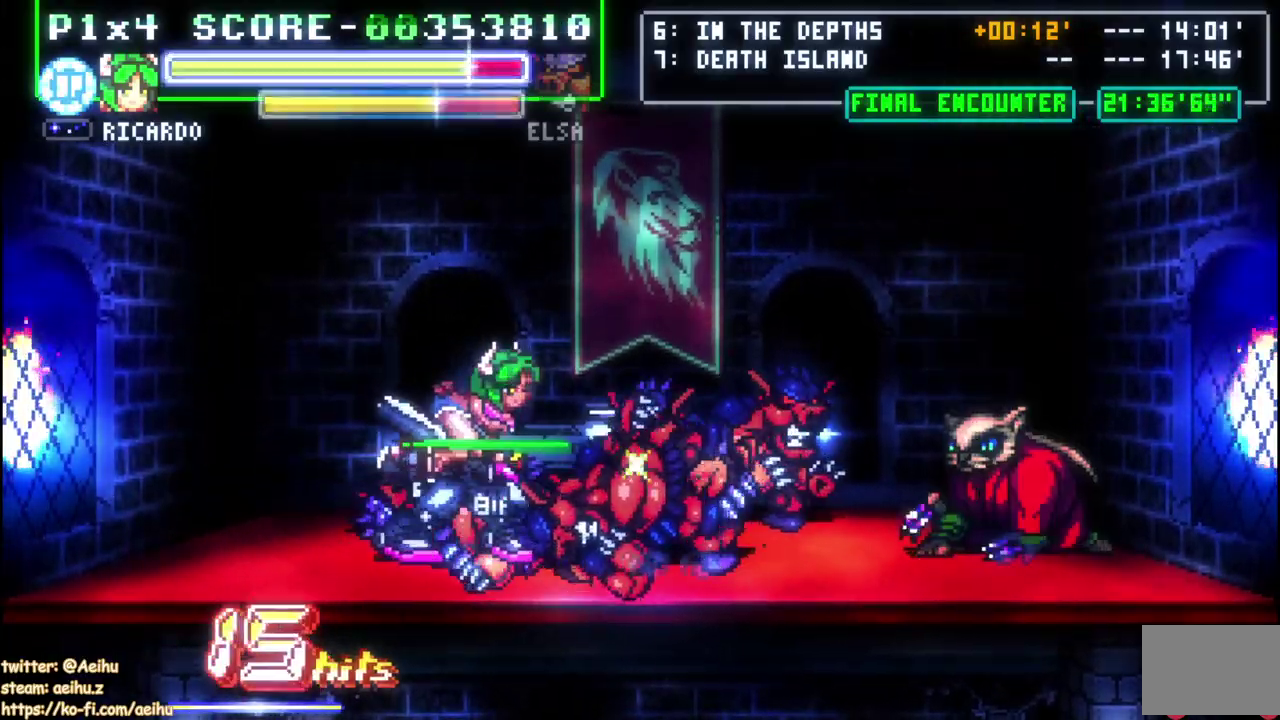
{"buttons": ["SQUARE"], "left_stick": "center", "right_stick": "center", "events": [[67, "SQUARE", "up"], [117, "SQUARE", "down"], [383, "SQUARE", "up"], [433, "SQUARE", "down"]]}
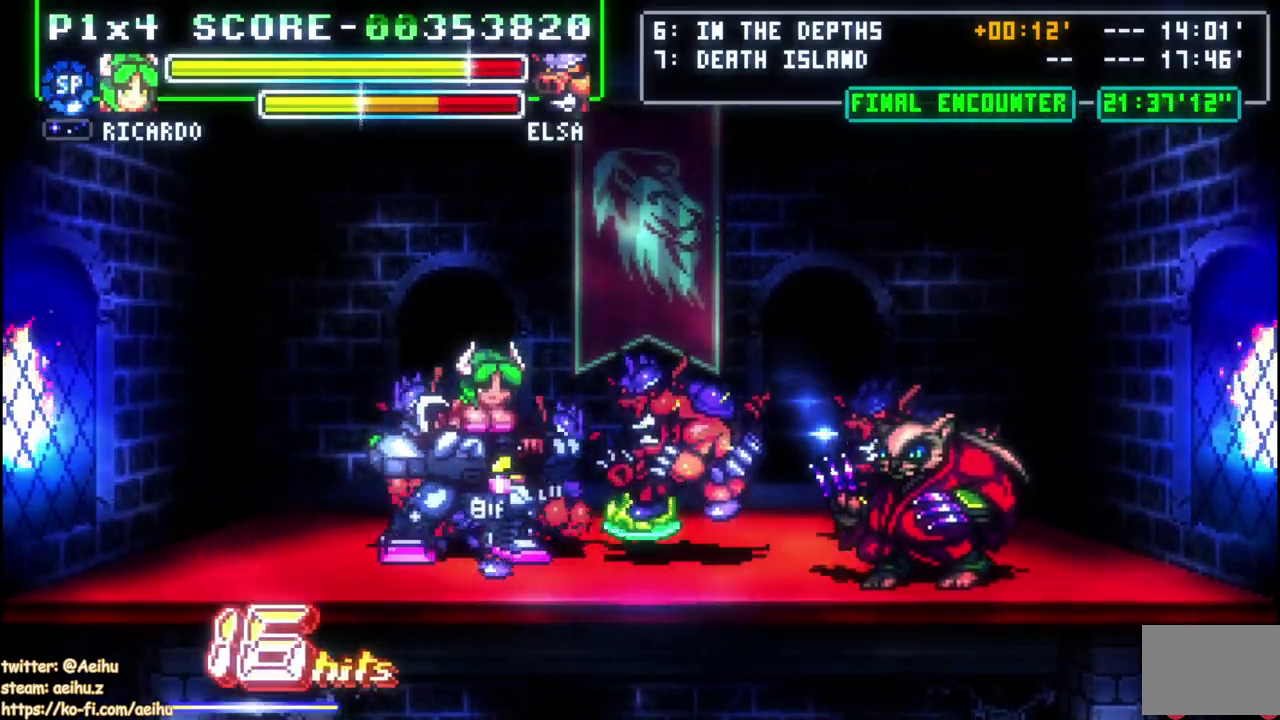
{"buttons": ["CIRCLE", "DPAD_RIGHT"], "left_stick": "center", "right_stick": "center", "events": [[50, "SQUARE", "up"], [100, "SQUARE", "down"], [283, "SQUARE", "up"], [300, "DPAD_RIGHT", "down"], [467, "CIRCLE", "down"]]}
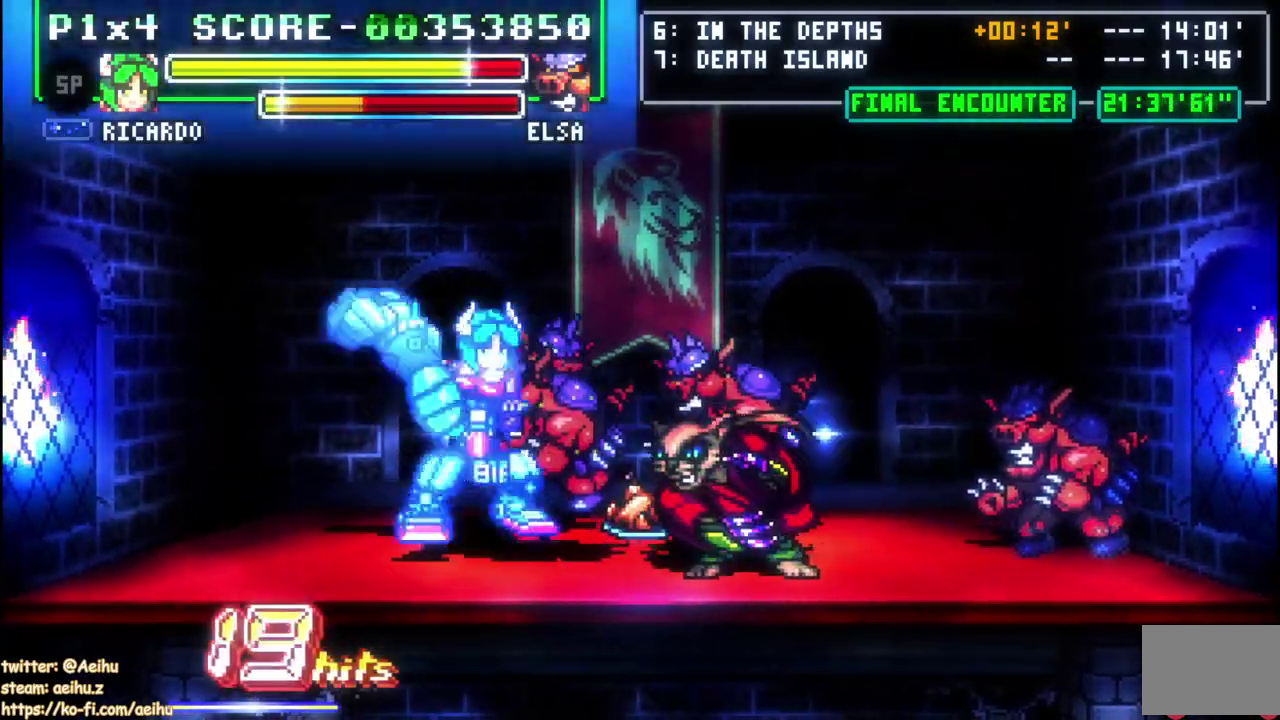
{"buttons": ["DPAD_RIGHT"], "left_stick": "center", "right_stick": "center", "events": [[83, "CIRCLE", "up"], [150, "CIRCLE", "down"], [300, "CIRCLE", "up"]]}
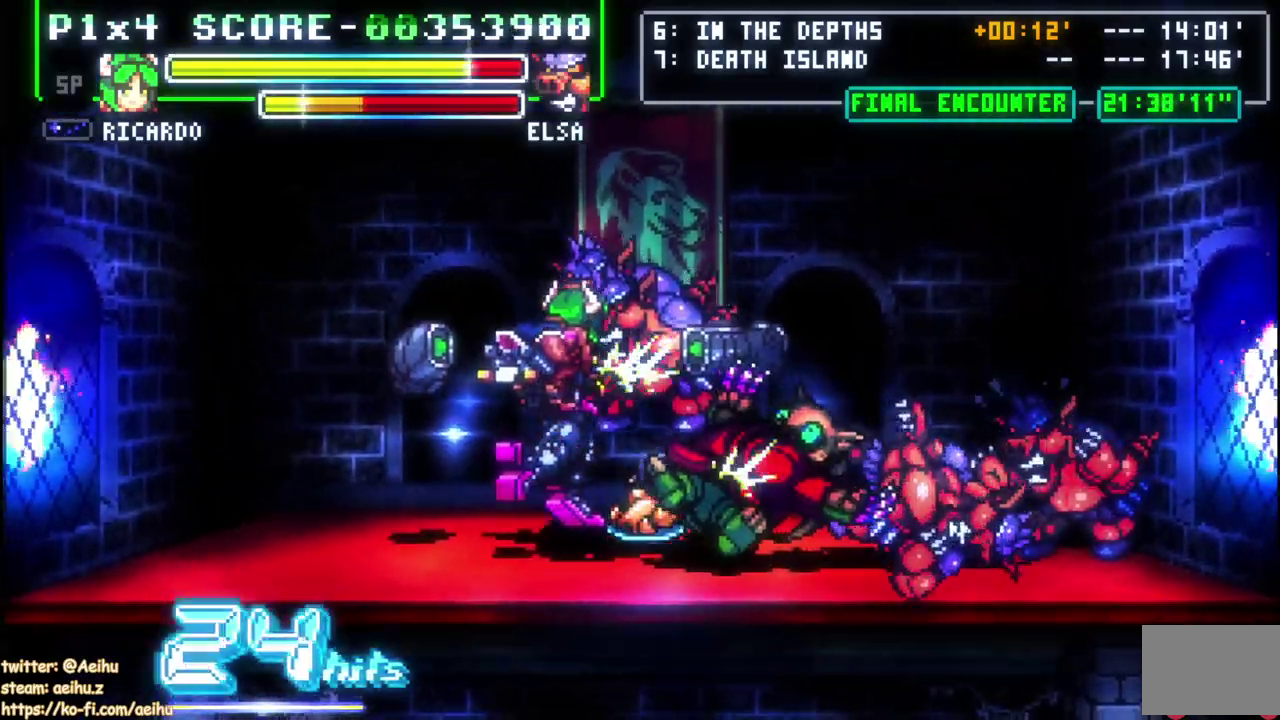
{"buttons": ["DPAD_RIGHT"], "left_stick": "center", "right_stick": "center", "events": []}
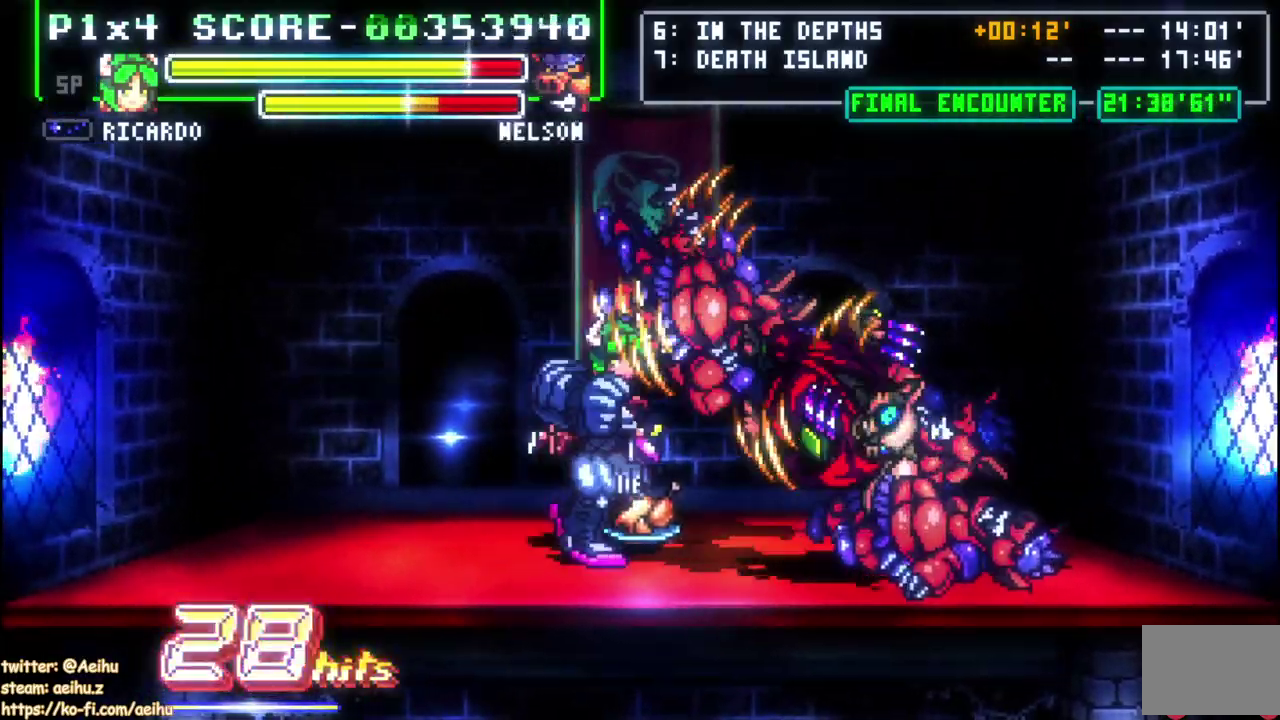
{"buttons": ["DPAD_LEFT"], "left_stick": "center", "right_stick": "center", "events": [[367, "DPAD_RIGHT", "up"], [483, "DPAD_LEFT", "down"]]}
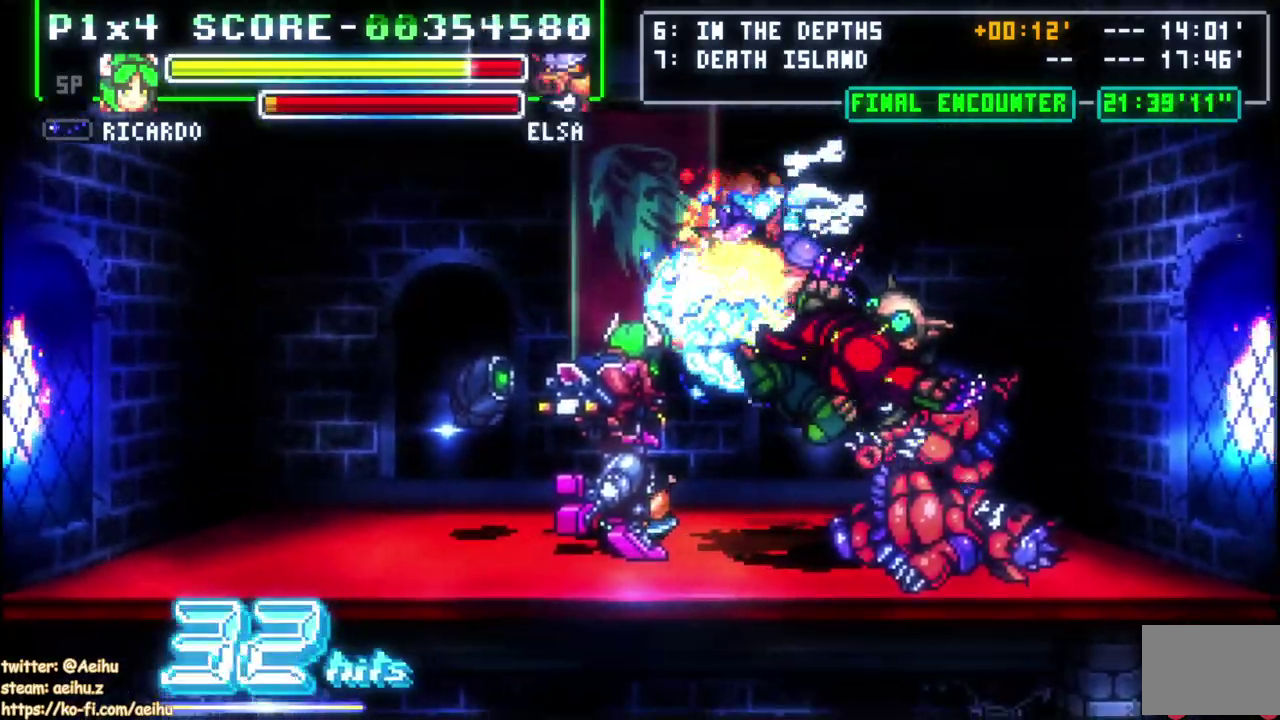
{"buttons": [], "left_stick": "center", "right_stick": "center", "events": [[417, "DPAD_LEFT", "up"]]}
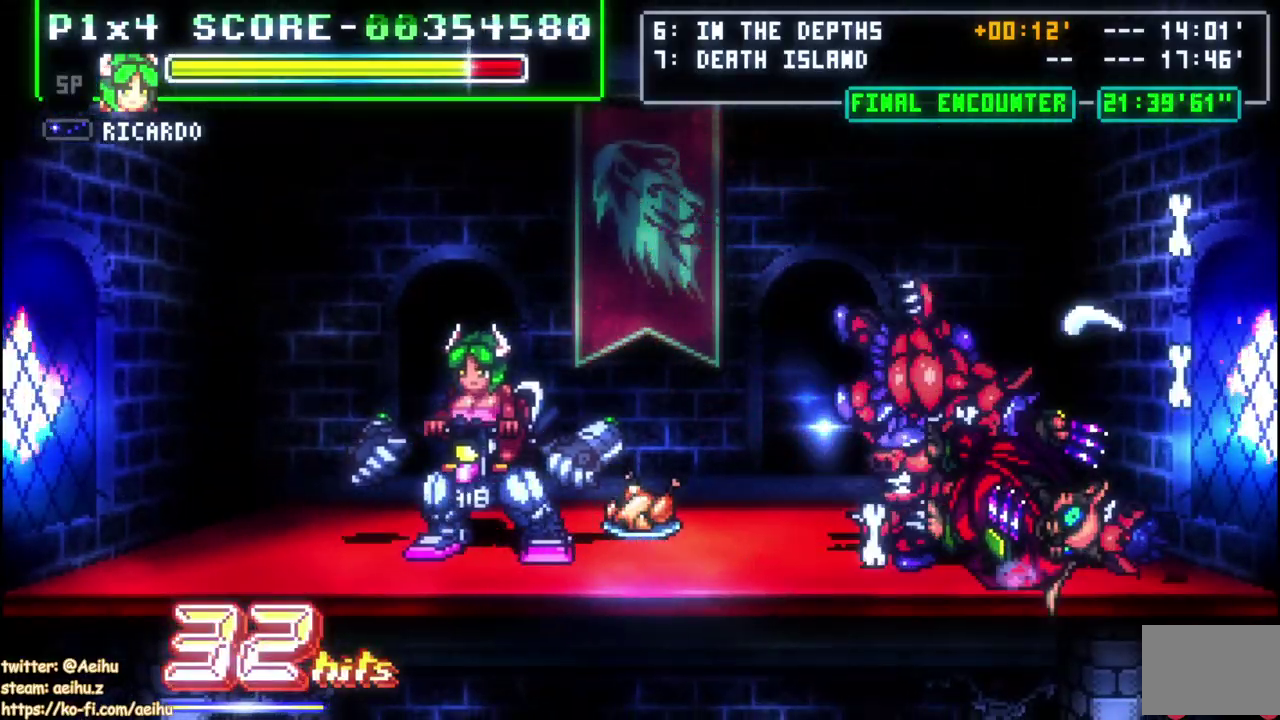
{"buttons": ["SQUARE"], "left_stick": "center", "right_stick": "center", "events": [[100, "DPAD_RIGHT", "down"], [167, "DPAD_RIGHT", "up"], [217, "DPAD_RIGHT", "down"], [250, "DPAD_DOWN", "down"], [333, "DPAD_DOWN", "up"], [350, "DPAD_UP", "down"], [367, "SQUARE", "down"], [450, "DPAD_RIGHT", "up"], [467, "DPAD_UP", "up"]]}
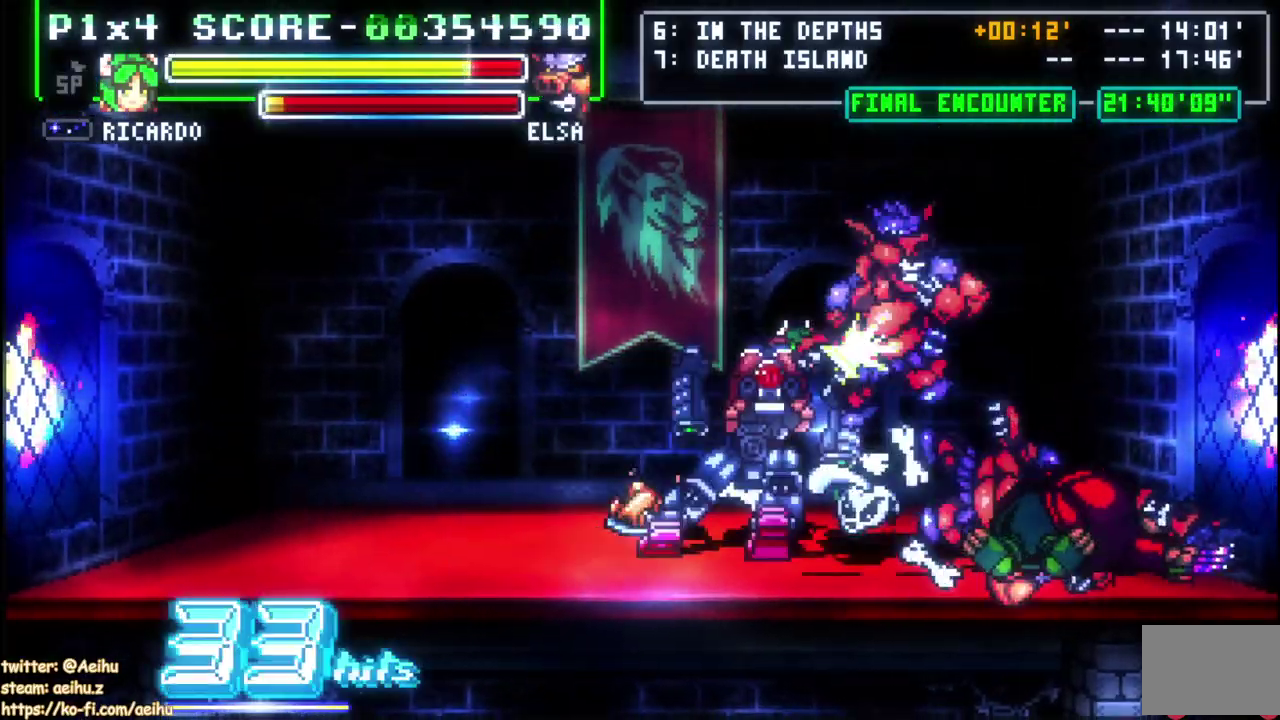
{"buttons": [], "left_stick": "center", "right_stick": "center", "events": [[183, "SQUARE", "up"]]}
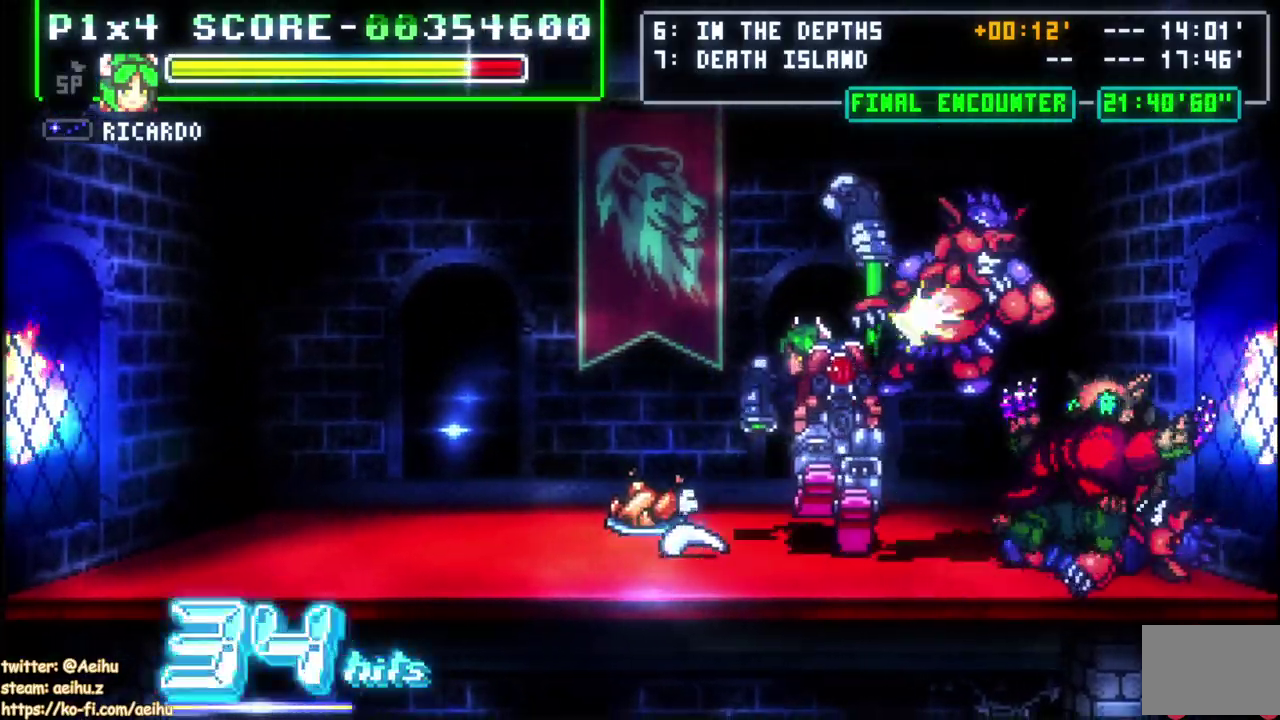
{"buttons": ["DPAD_RIGHT"], "left_stick": "center", "right_stick": "center", "events": [[467, "DPAD_RIGHT", "down"]]}
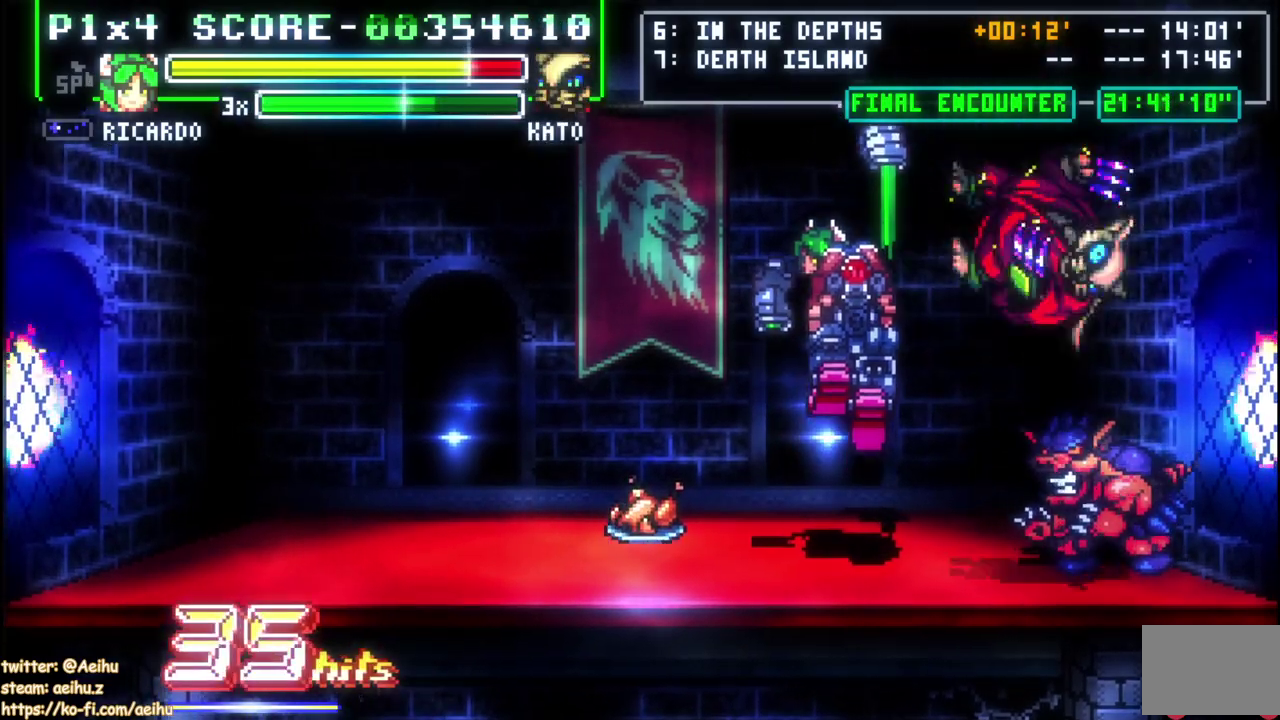
{"buttons": ["DPAD_RIGHT"], "left_stick": "center", "right_stick": "center", "events": [[67, "CIRCLE", "down"], [117, "CIRCLE", "up"], [250, "CIRCLE", "down"], [367, "CIRCLE", "up"]]}
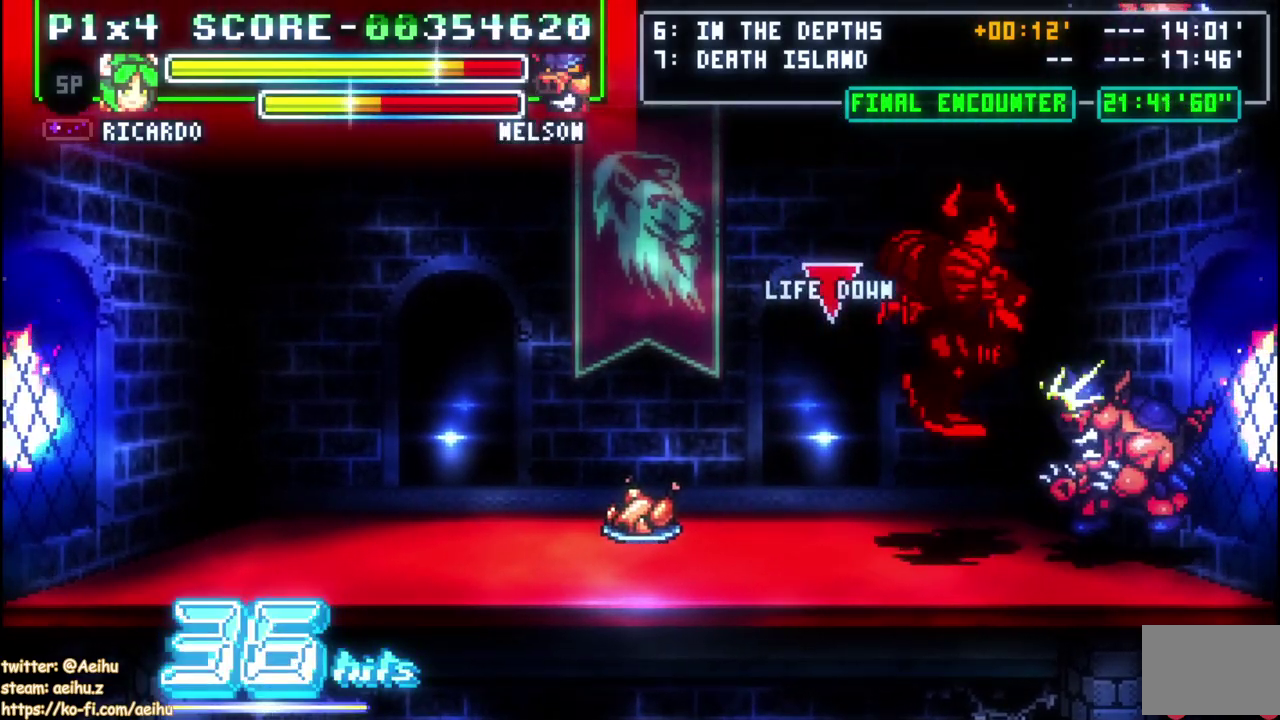
{"buttons": [], "left_stick": "center", "right_stick": "center", "events": [[33, "DPAD_RIGHT", "up"]]}
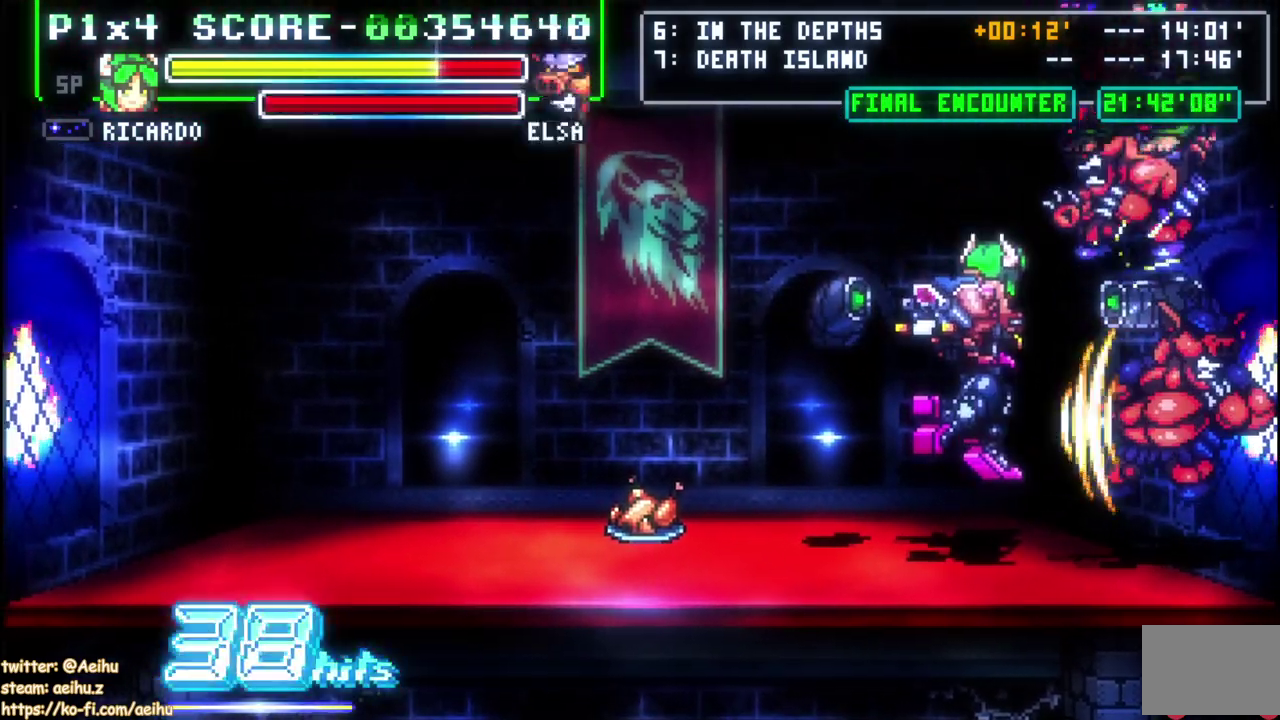
{"buttons": ["SQUARE", "DPAD_UP"], "left_stick": "center", "right_stick": "center", "events": [[350, "SQUARE", "down"], [383, "DPAD_UP", "down"]]}
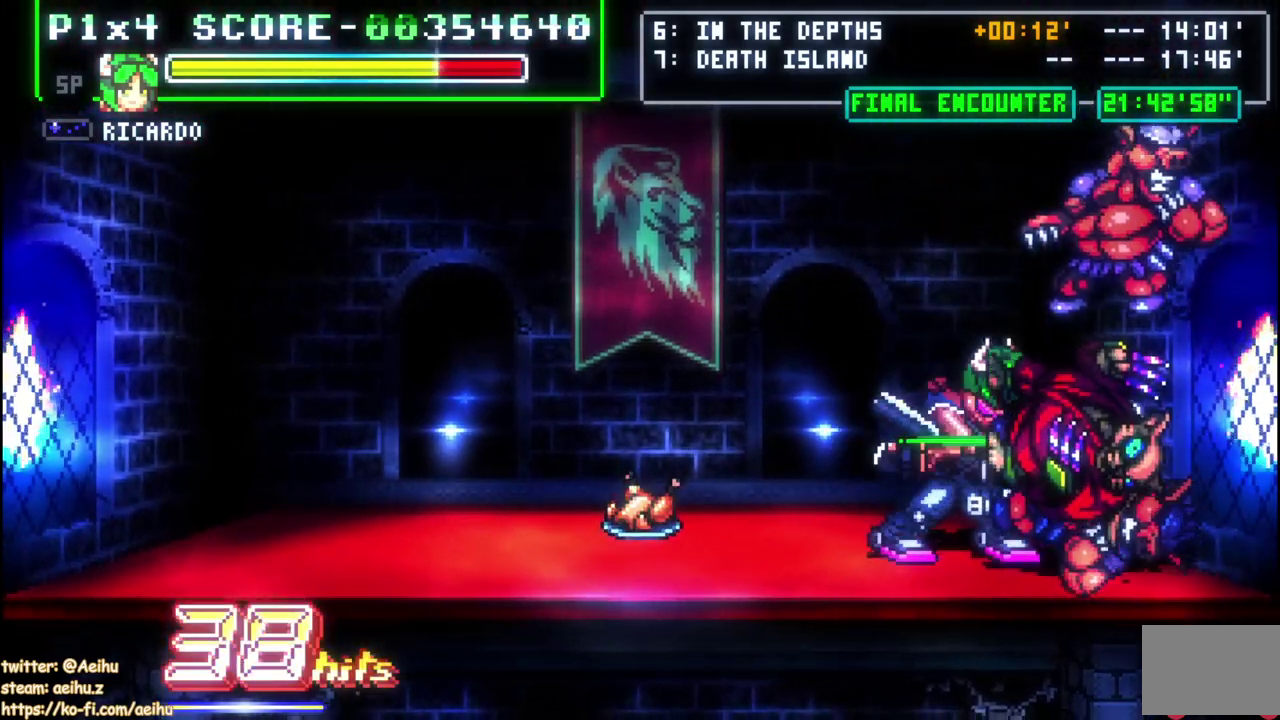
{"buttons": ["DPAD_DOWN", "DPAD_LEFT"], "left_stick": "center", "right_stick": "center", "events": [[17, "DPAD_UP", "up"], [117, "SQUARE", "up"], [183, "DPAD_LEFT", "down"], [433, "DPAD_DOWN", "down"]]}
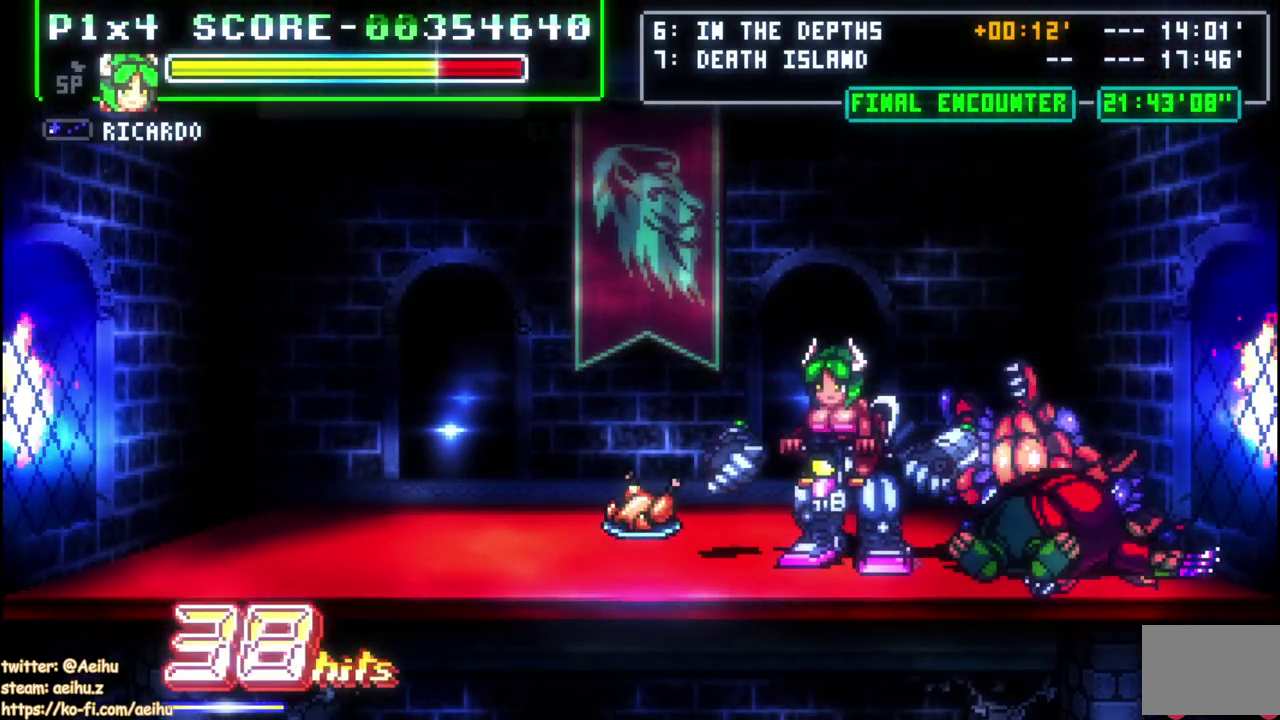
{"buttons": ["DPAD_LEFT"], "left_stick": "center", "right_stick": "center", "events": [[183, "DPAD_DOWN", "up"]]}
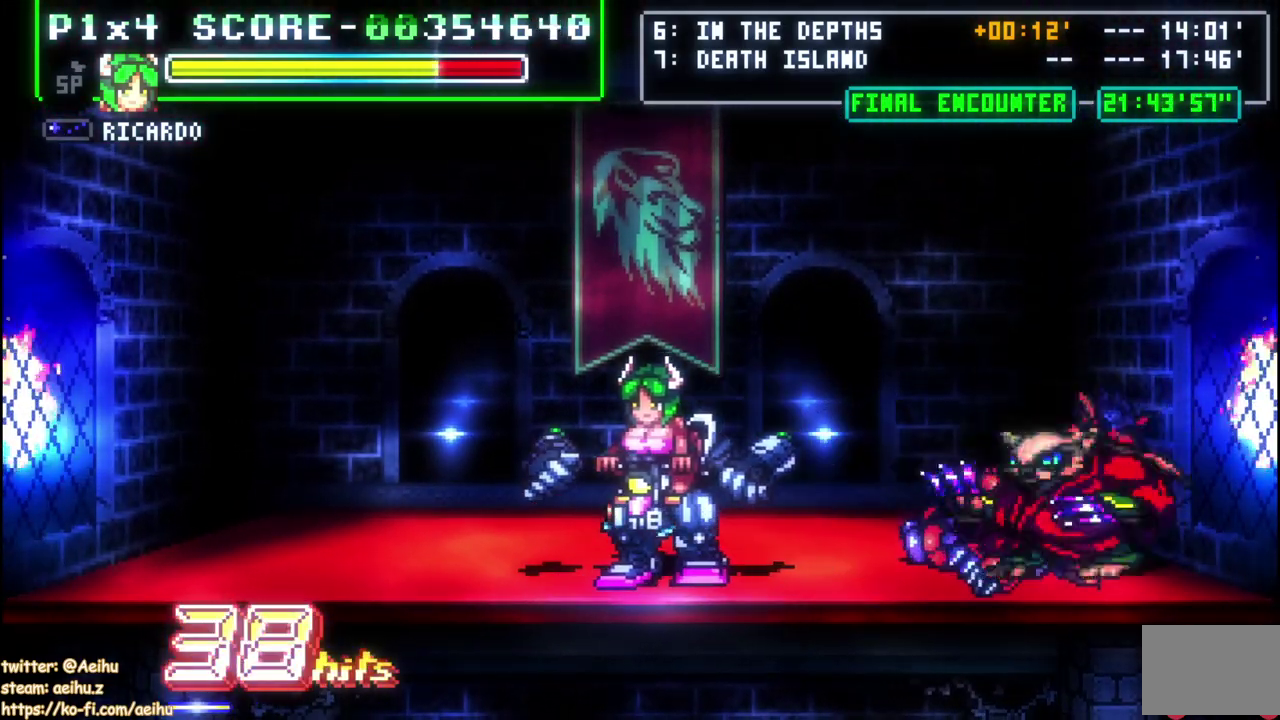
{"buttons": ["SQUARE"], "left_stick": "center", "right_stick": "center", "events": [[50, "DPAD_LEFT", "up"], [200, "DPAD_RIGHT", "down"], [233, "DPAD_DOWN", "down"], [300, "DPAD_DOWN", "up"], [317, "DPAD_UP", "down"], [333, "SQUARE", "down"], [383, "DPAD_RIGHT", "up"], [433, "DPAD_UP", "up"]]}
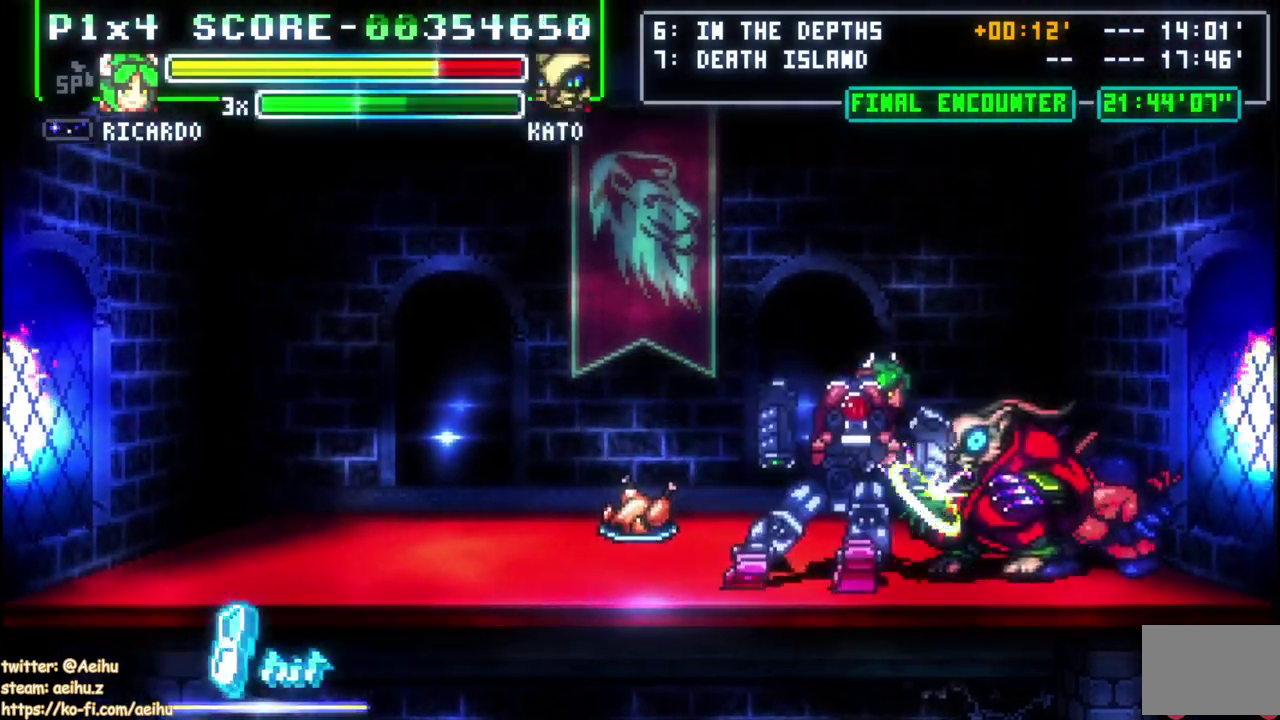
{"buttons": ["DPAD_RIGHT"], "left_stick": "center", "right_stick": "center", "events": [[17, "SQUARE", "up"], [83, "DPAD_RIGHT", "down"], [183, "CIRCLE", "down"], [317, "CIRCLE", "up"]]}
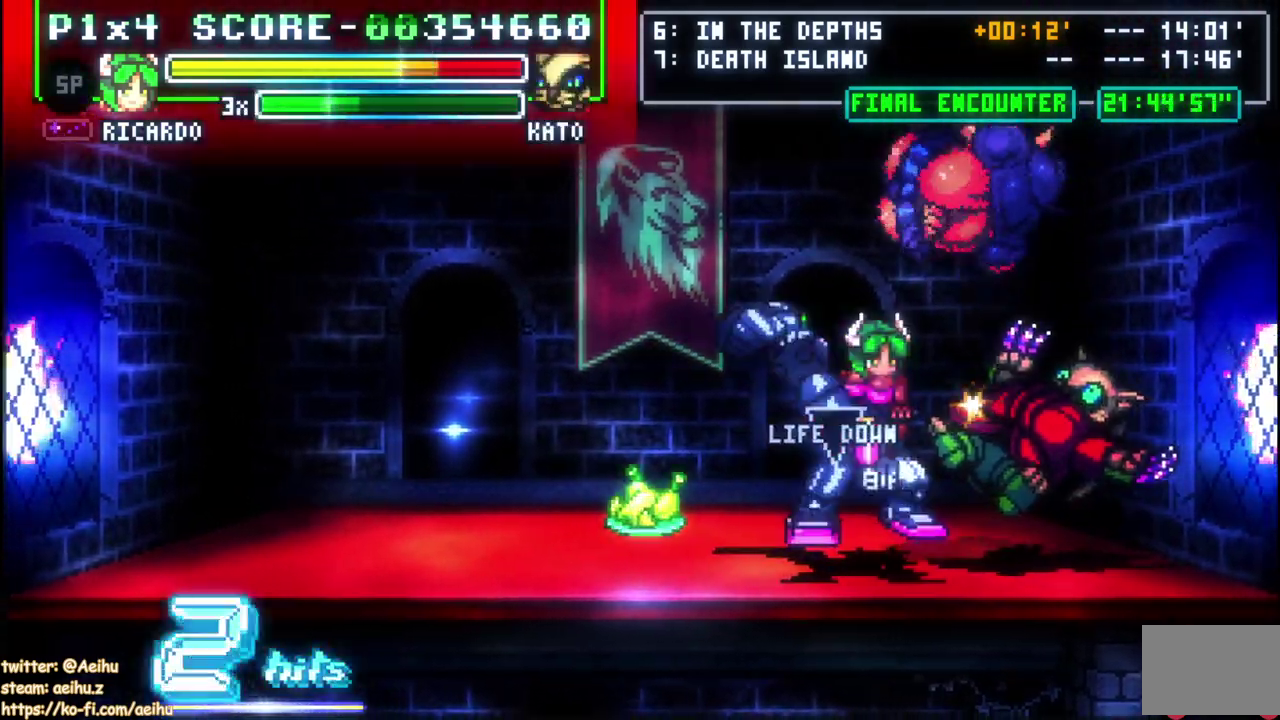
{"buttons": ["DPAD_RIGHT"], "left_stick": "center", "right_stick": "center", "events": [[150, "DPAD_RIGHT", "up"], [267, "DPAD_RIGHT", "down"]]}
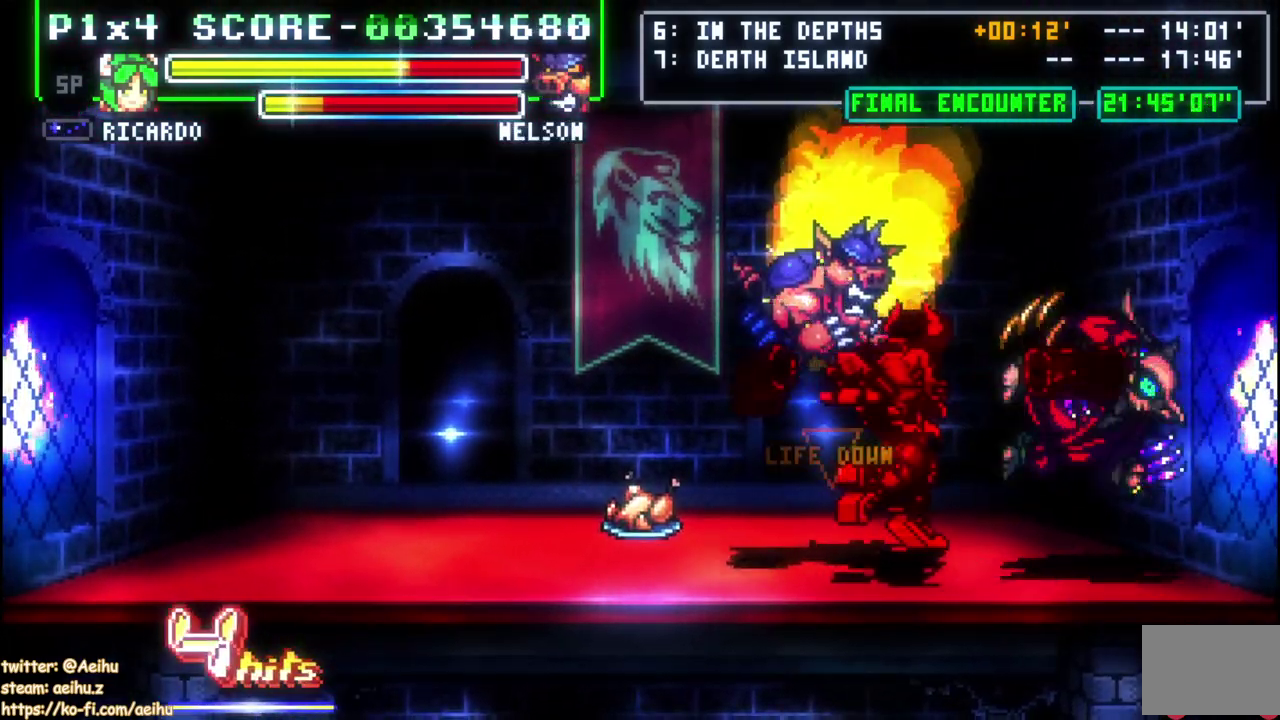
{"buttons": [], "left_stick": "center", "right_stick": "center", "events": [[83, "DPAD_RIGHT", "up"], [183, "DPAD_RIGHT", "down"], [433, "DPAD_RIGHT", "up"]]}
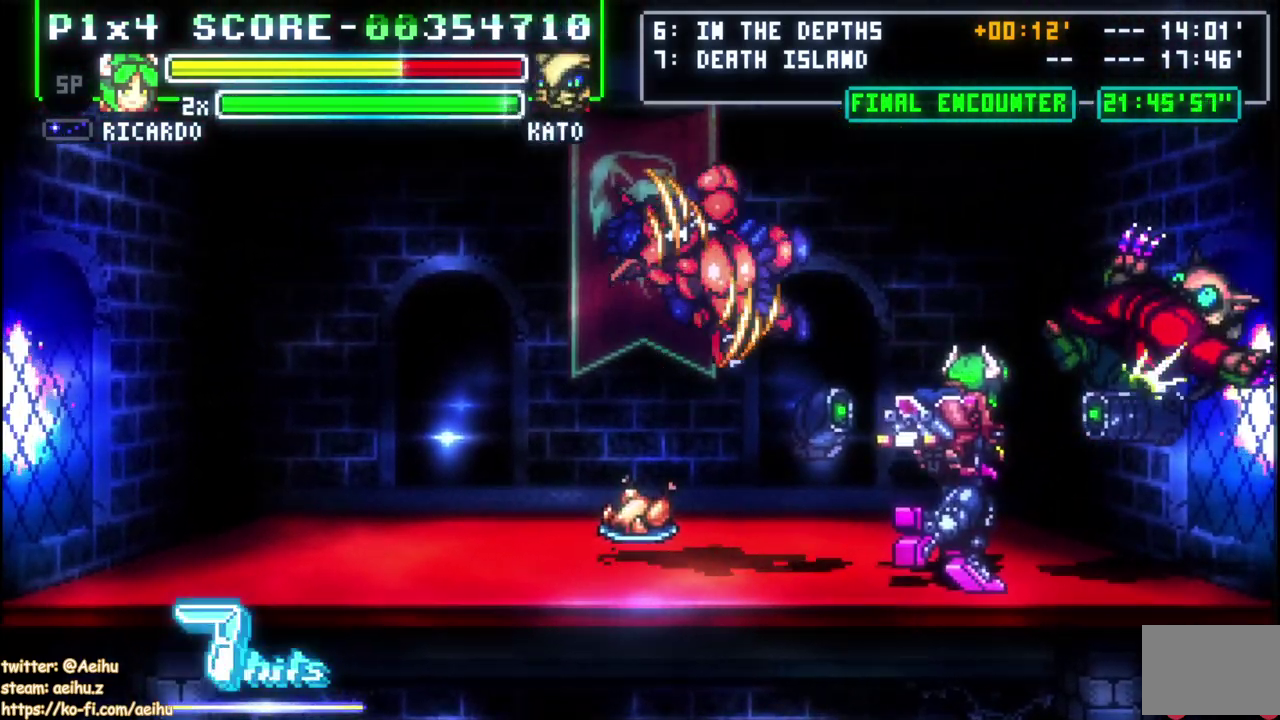
{"buttons": [], "left_stick": "center", "right_stick": "center", "events": [[233, "DPAD_RIGHT", "down"], [383, "DPAD_RIGHT", "up"]]}
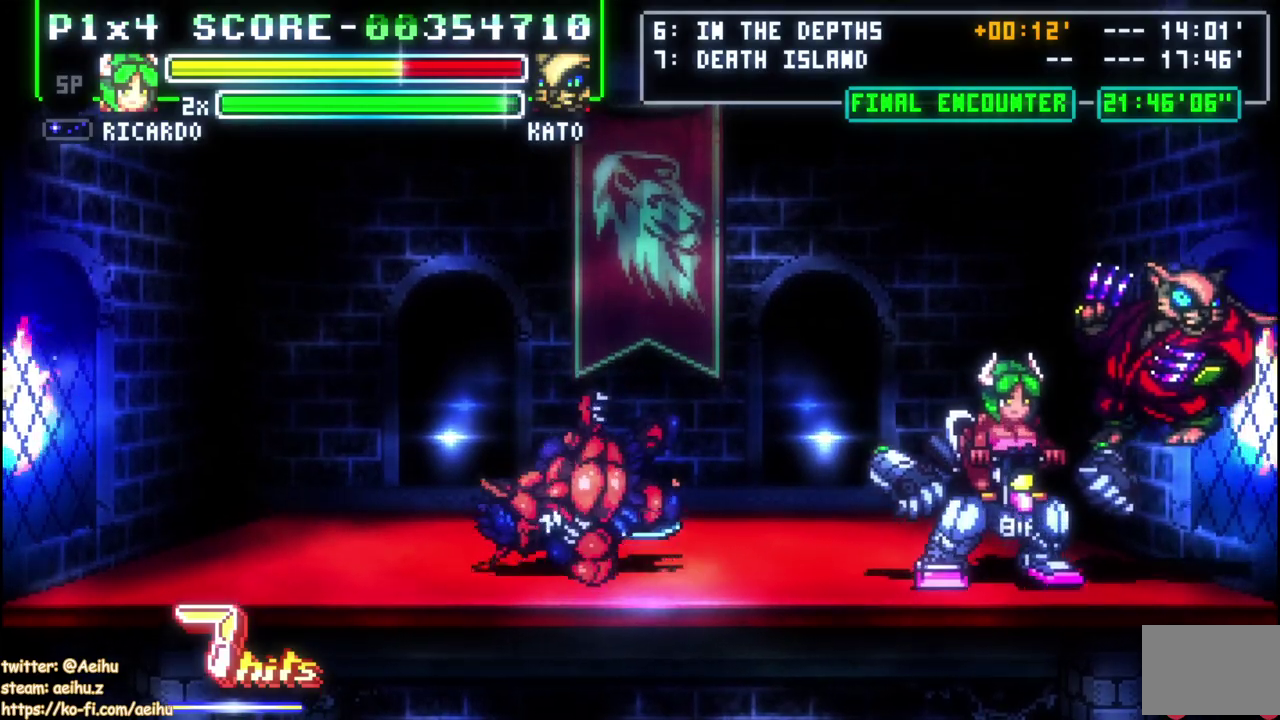
{"buttons": ["DPAD_DOWN"], "left_stick": "center", "right_stick": "center", "events": [[67, "SQUARE", "down"], [167, "SQUARE", "up"], [217, "SQUARE", "down"], [400, "DPAD_DOWN", "down"], [467, "SQUARE", "up"]]}
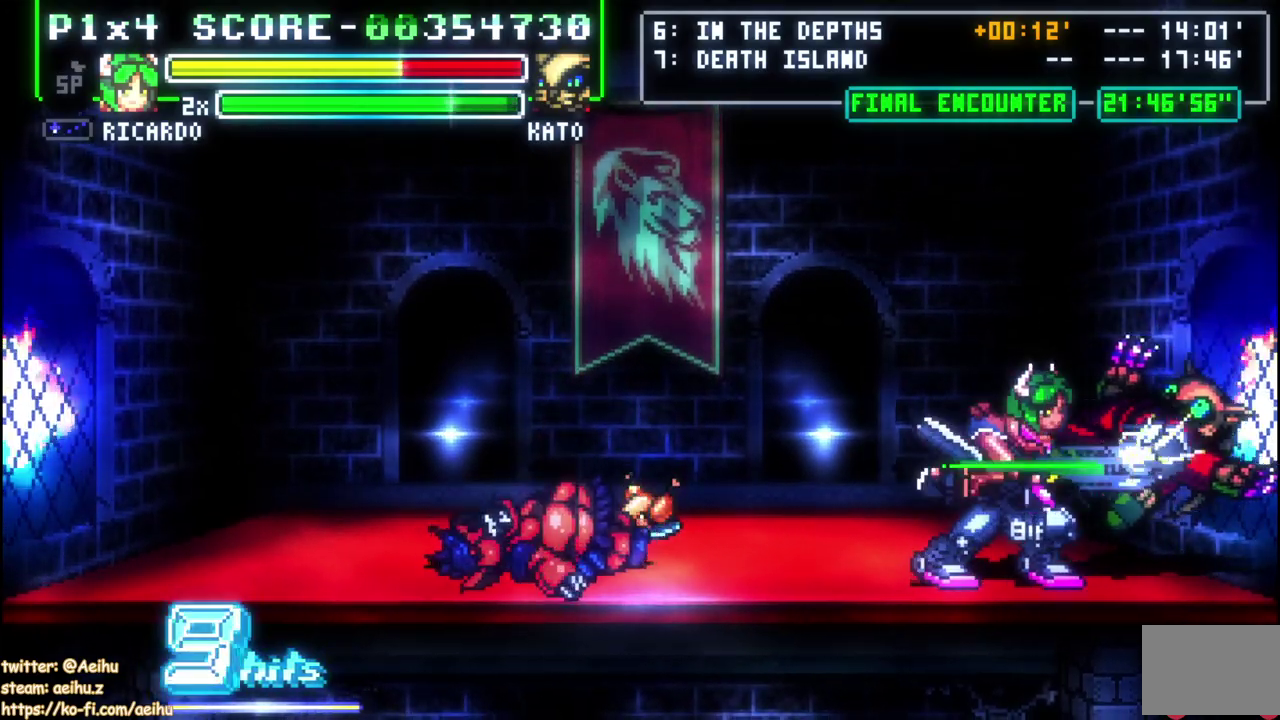
{"buttons": ["DPAD_LEFT"], "left_stick": "center", "right_stick": "center", "events": [[33, "SQUARE", "down"], [133, "SQUARE", "up"], [217, "DPAD_DOWN", "up"], [217, "DPAD_LEFT", "down"], [300, "CIRCLE", "down"], [383, "DPAD_UP", "down"], [433, "CIRCLE", "up"], [483, "DPAD_UP", "up"]]}
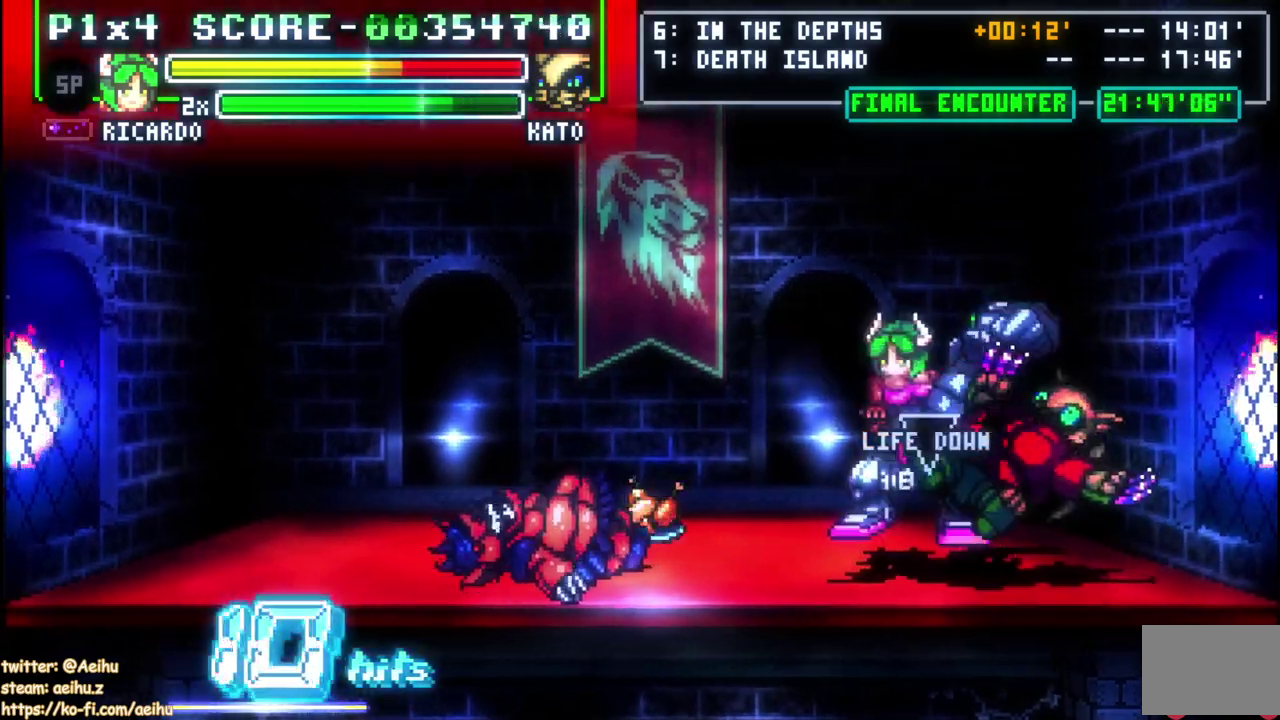
{"buttons": ["DPAD_DOWN", "DPAD_RIGHT"], "left_stick": "center", "right_stick": "center", "events": [[183, "DPAD_DOWN", "down"], [183, "DPAD_LEFT", "up"], [250, "DPAD_RIGHT", "down"], [367, "DPAD_DOWN", "up"], [367, "DPAD_RIGHT", "up"], [433, "DPAD_DOWN", "down"], [467, "DPAD_RIGHT", "down"]]}